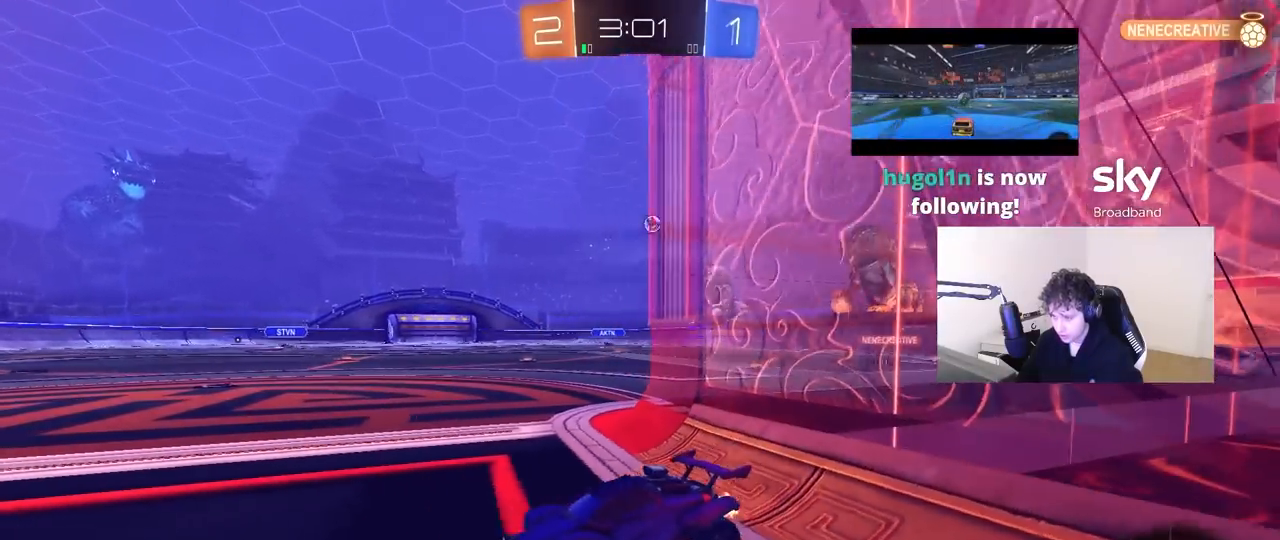
Gameplay with keyboard and mouse; each line is a JSON object with the keys and mouse buttons held at the frame after it. "events" lists presses ("down") and releases ("up") of "1", "2", "3", "4", "5", "a", "alt", "c", "caps_lock", "ctrl", "d", "e", "f", "g", "q", "r", "s", "shift", "space", "t", "tab", "v", "w", "x", "z" and "mouse_wheel" between this image and that frame as [ms after this image, input, new state], when the widget could be followed in between. "mouse_wheel" = the "wheel" button of the "mouse" list. No other keys are recorded. "wheel" means that the mouse wheel is clicked or scrolled. "mouse_move" is the direction in which the mouse moves at that frame (one of eight, or "still"), when it could be read.
{"keys": ["d", "w"], "mouse": [], "mouse_move": "still", "events": [[50, "d", "down"], [200, "d", "up"], [333, "d", "down"]]}
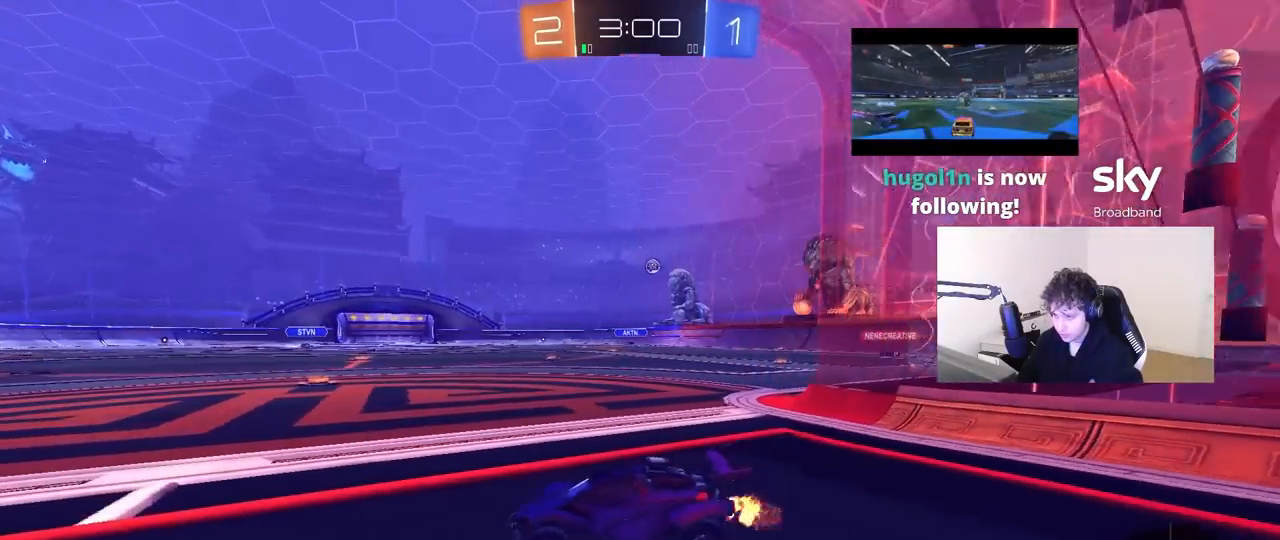
{"keys": ["w"], "mouse": [], "mouse_move": "still", "events": [[67, "d", "up"], [300, "d", "down"], [483, "d", "up"]]}
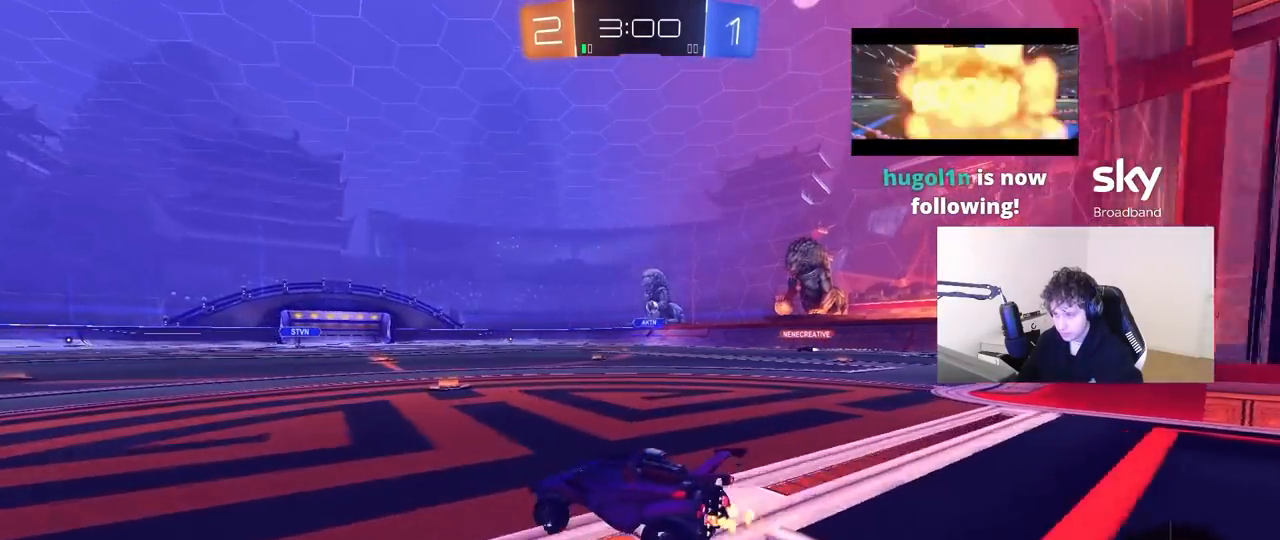
{"keys": ["w"], "mouse": [], "mouse_move": "still", "events": [[133, "d", "down"], [317, "shift", "down"], [417, "d", "up"], [417, "shift", "up"]]}
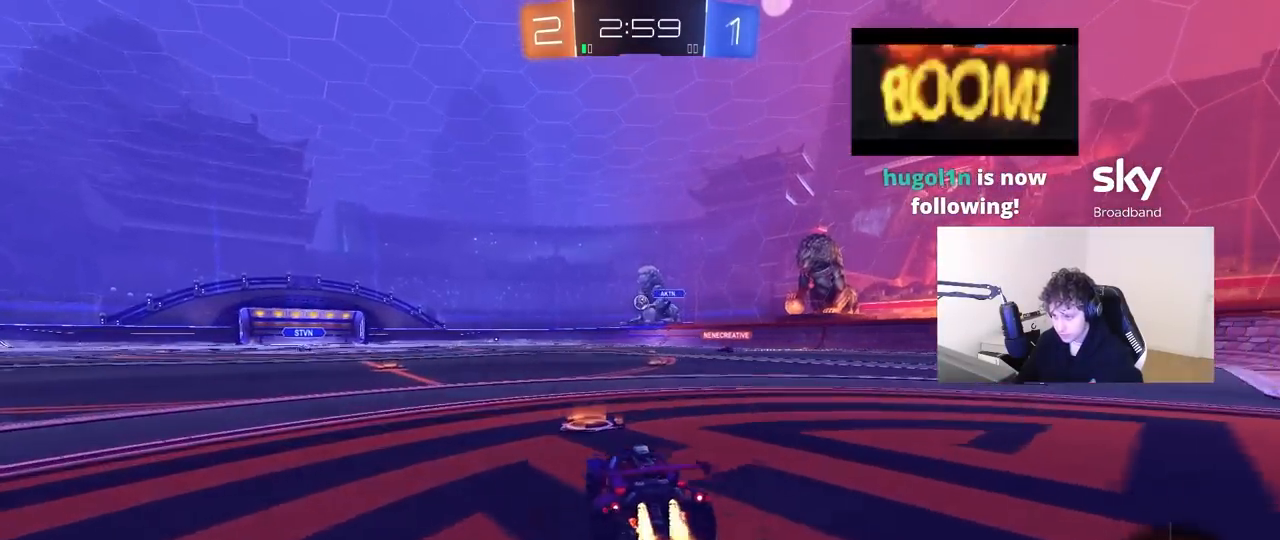
{"keys": [], "mouse": [], "mouse_move": "still", "events": [[183, "w", "up"], [333, "a", "down"], [467, "a", "up"]]}
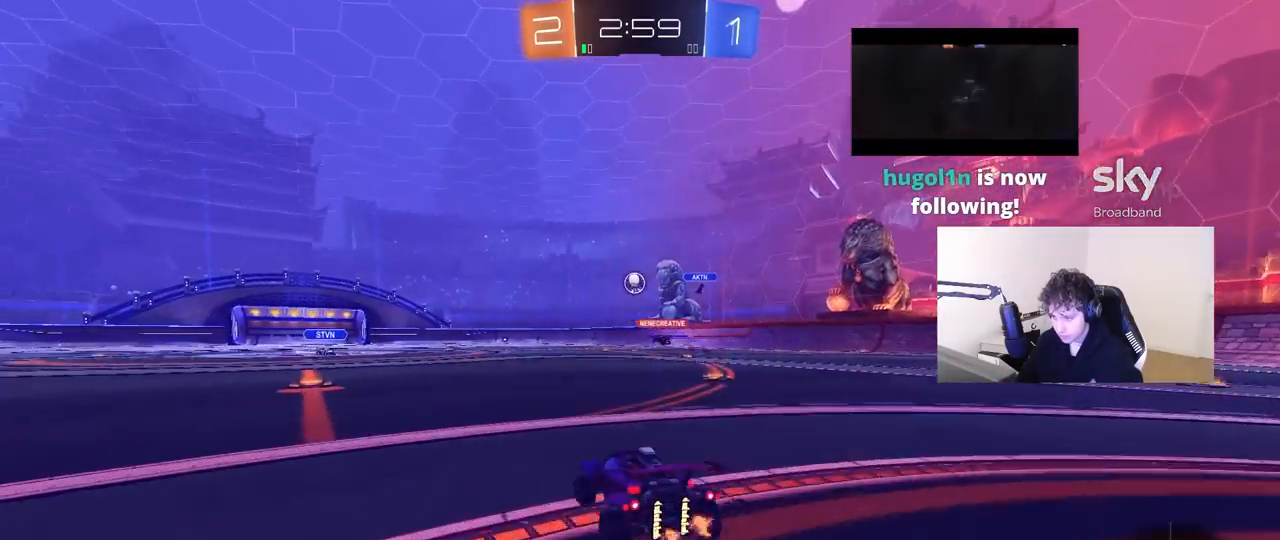
{"keys": ["d"], "mouse": [], "mouse_move": "still", "events": [[117, "a", "down"], [117, "w", "down"], [300, "a", "up"], [350, "d", "down"], [350, "w", "up"]]}
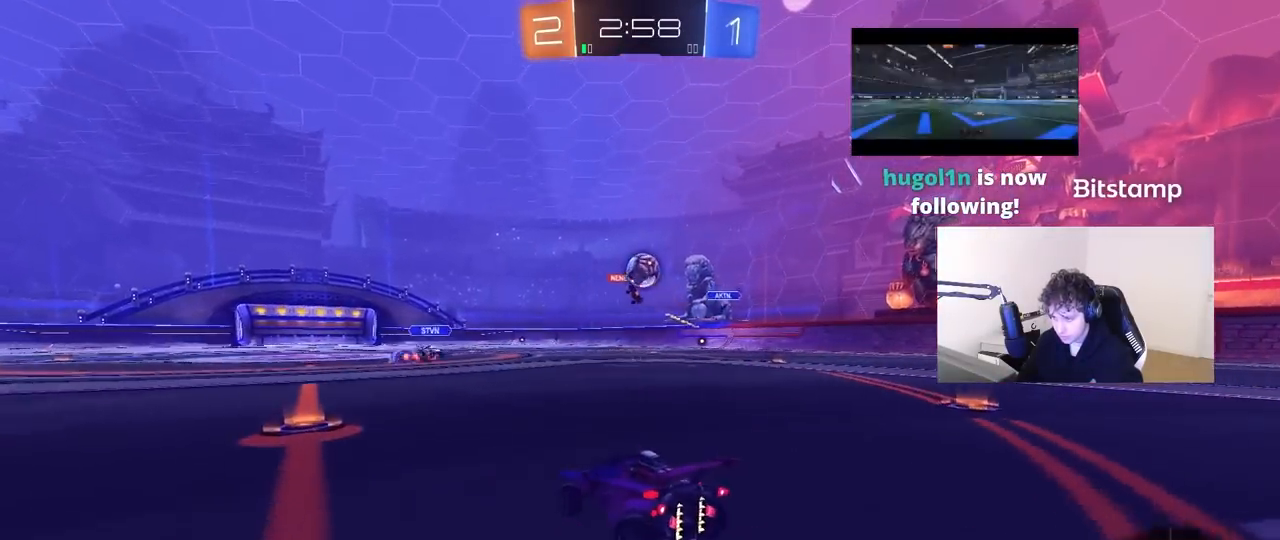
{"keys": [], "mouse": [], "mouse_move": "left", "events": [[83, "w", "down"], [133, "d", "up"], [233, "d", "down"], [233, "w", "up"], [317, "s", "down"], [417, "s", "up"], [450, "d", "up"]]}
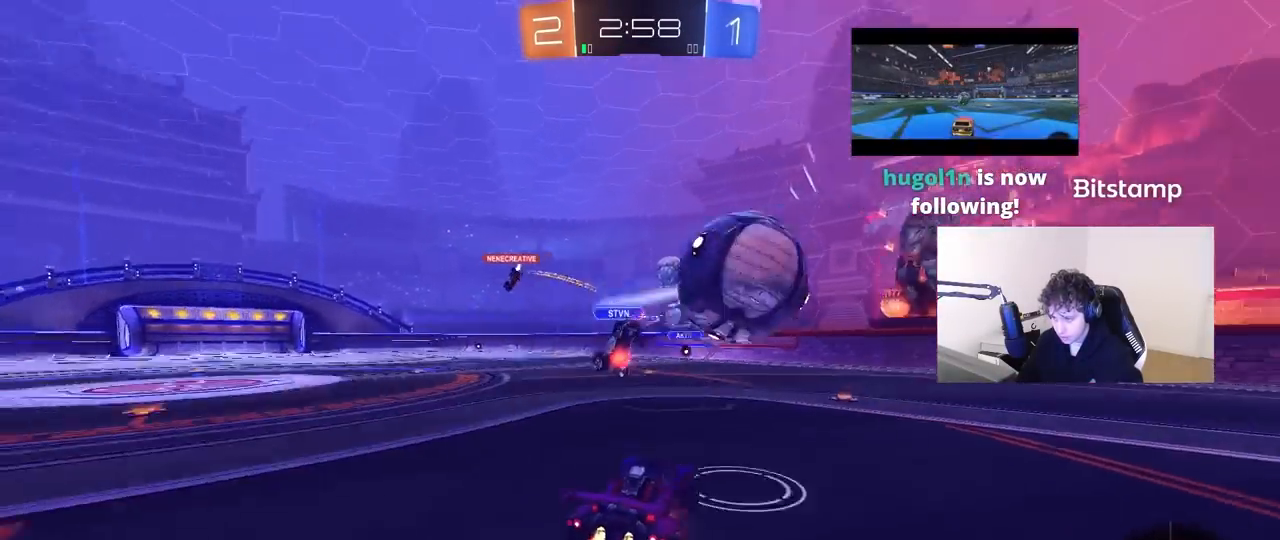
{"keys": ["d", "s", "shift"], "mouse": [], "mouse_move": "still", "events": [[150, "d", "down"], [150, "s", "down"], [283, "shift", "down"]]}
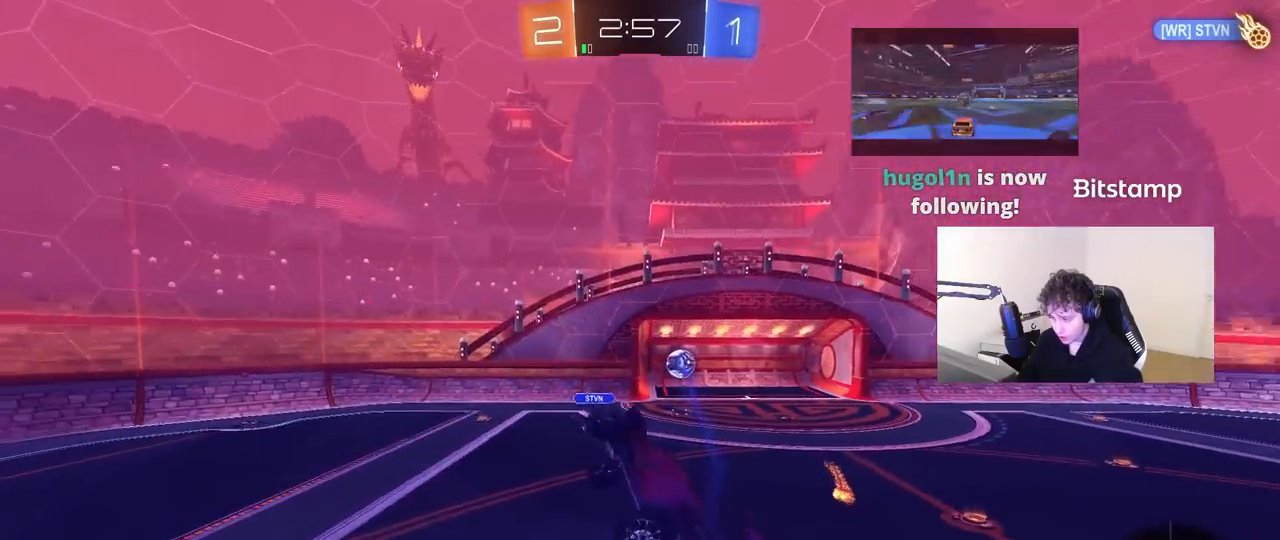
{"keys": [], "mouse": [], "mouse_move": "still", "events": [[167, "s", "up"], [250, "d", "up"], [450, "shift", "up"]]}
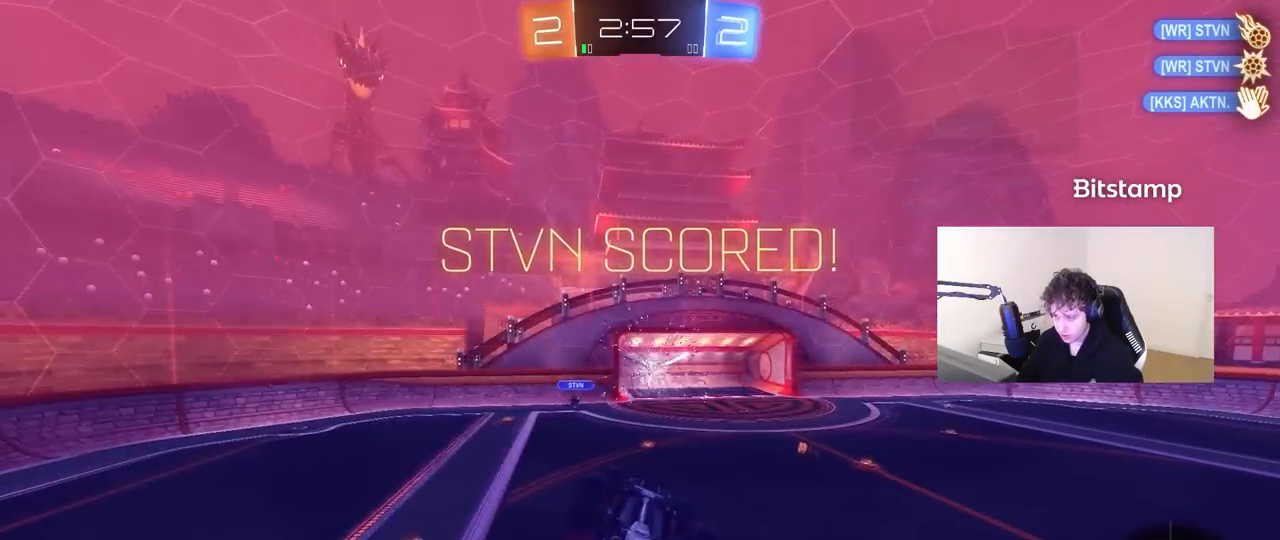
{"keys": ["a", "s", "space"], "mouse": [], "mouse_move": "still", "events": [[217, "a", "down"], [267, "s", "down"], [450, "a", "up"], [500, "a", "down"], [500, "space", "down"]]}
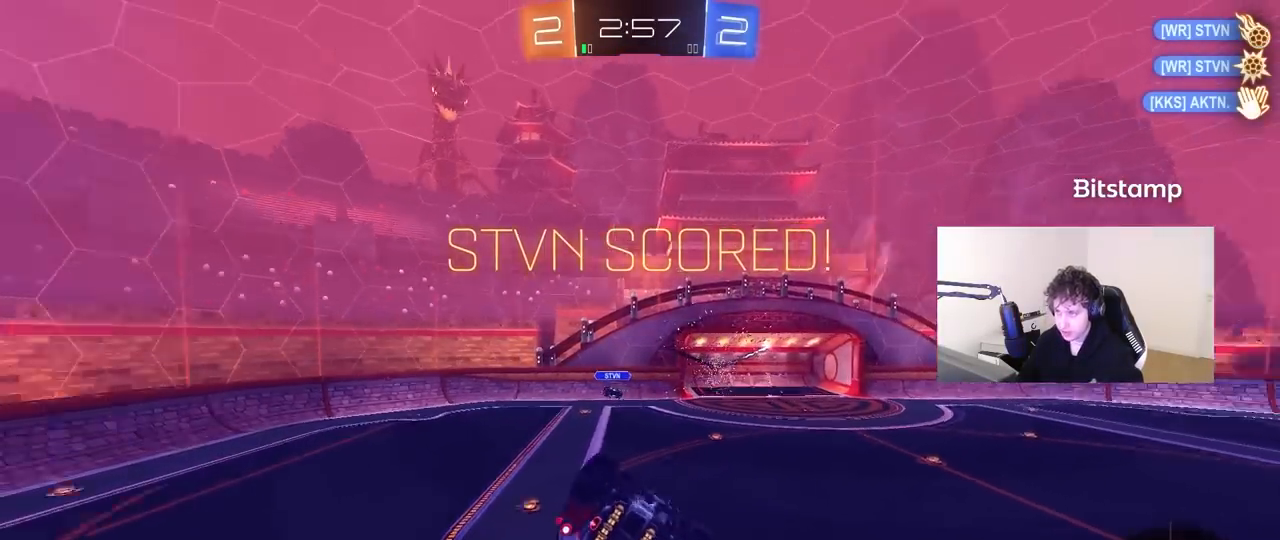
{"keys": [], "mouse": [], "mouse_move": "still", "events": [[167, "space", "up"], [383, "s", "up"], [433, "a", "up"]]}
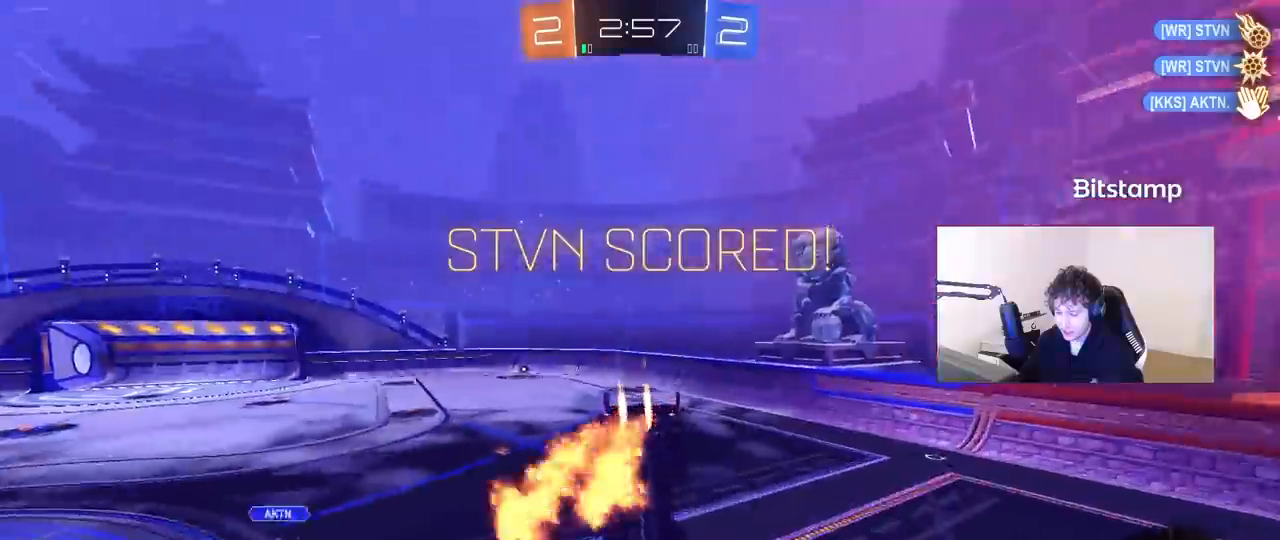
{"keys": ["w"], "mouse": [], "mouse_move": "still", "events": [[117, "d", "down"], [117, "s", "down"], [217, "a", "down"], [217, "d", "up"], [217, "shift", "down"], [300, "a", "up"], [300, "s", "up"], [350, "shift", "up"], [400, "d", "down"], [450, "w", "down"], [483, "d", "up"]]}
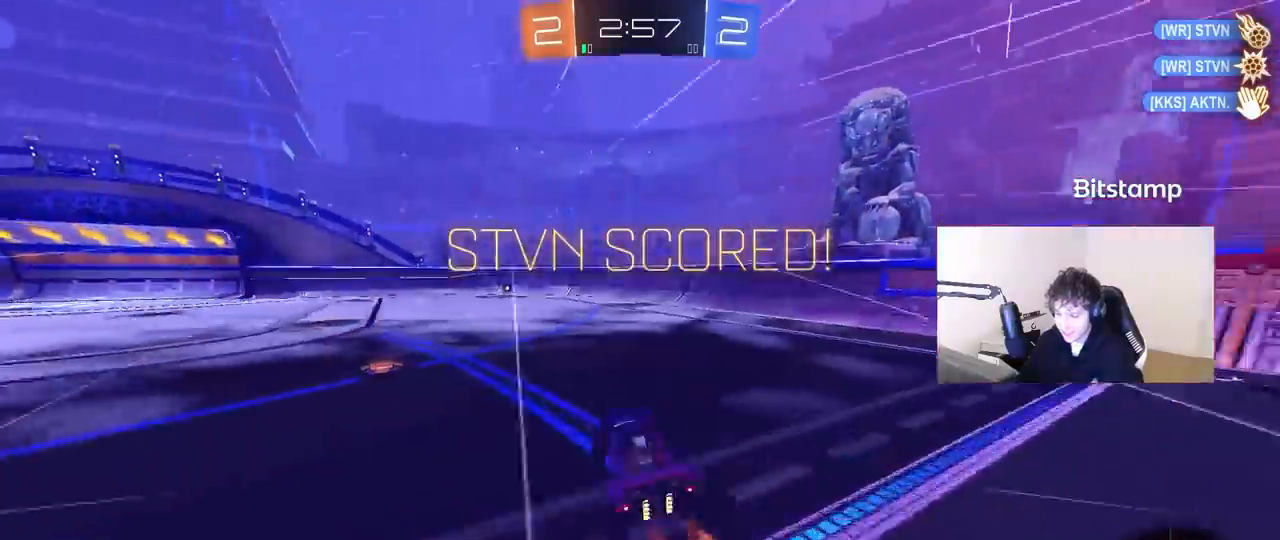
{"keys": ["a", "s", "shift"], "mouse": [], "mouse_move": "down", "events": [[133, "d", "down"], [217, "a", "down"], [217, "d", "up"], [217, "shift", "down"], [367, "s", "down"], [367, "w", "up"]]}
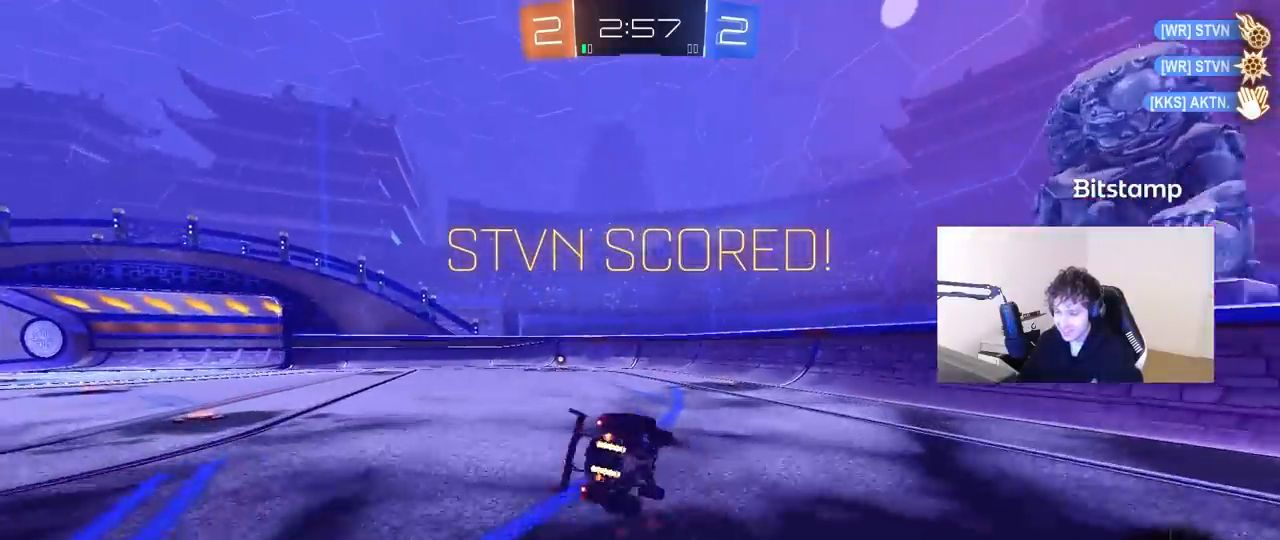
{"keys": ["a", "s", "shift"], "mouse": [], "mouse_move": "still", "events": [[233, "s", "up"], [383, "s", "down"]]}
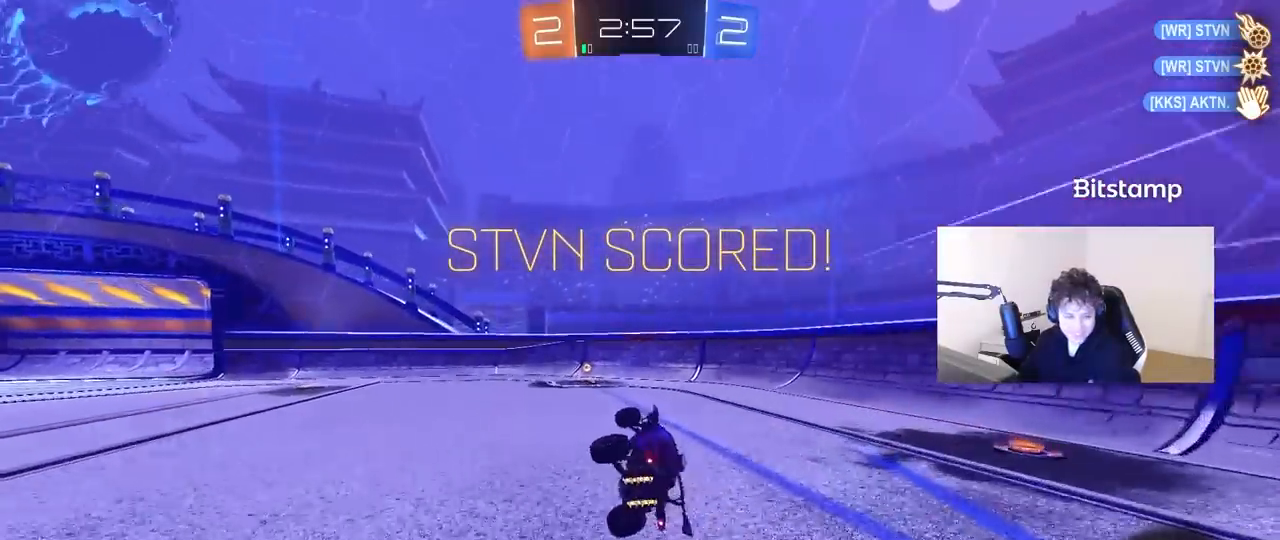
{"keys": [], "mouse": [], "mouse_move": "still", "events": [[67, "s", "up"], [117, "a", "up"], [117, "shift", "up"]]}
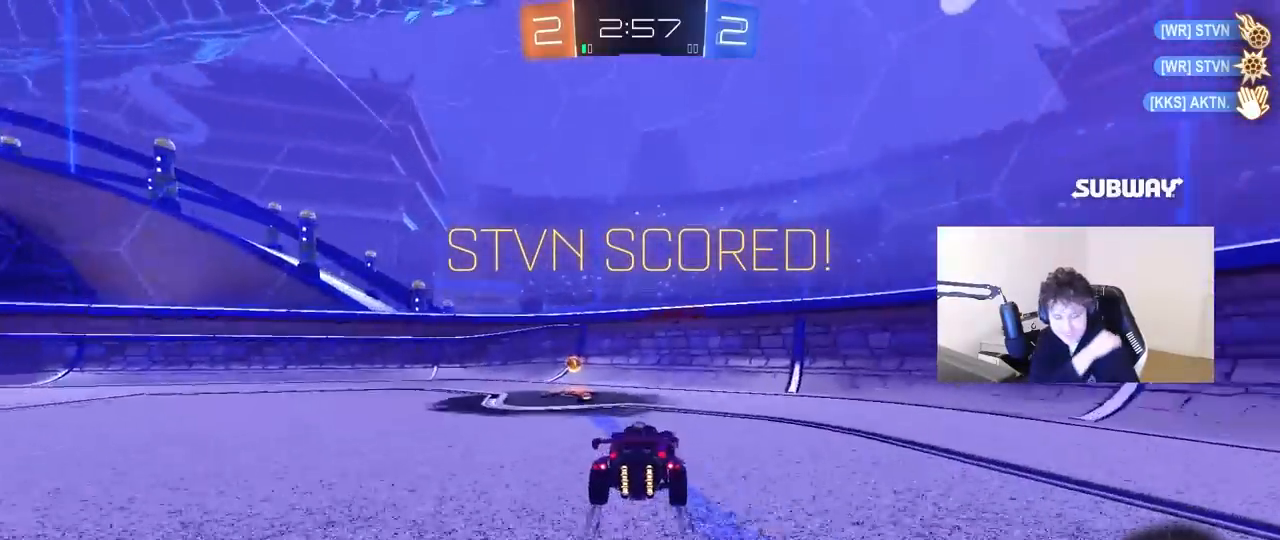
{"keys": ["a"], "mouse": [], "mouse_move": "still", "events": [[267, "a", "down"]]}
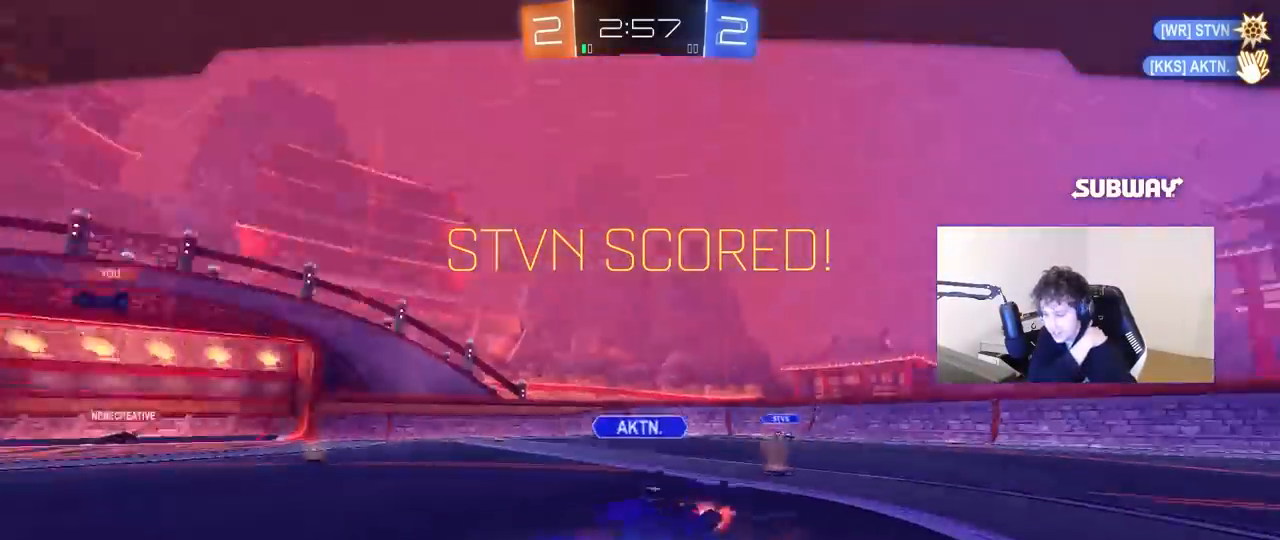
{"keys": [], "mouse": [], "mouse_move": "still", "events": [[283, "a", "up"]]}
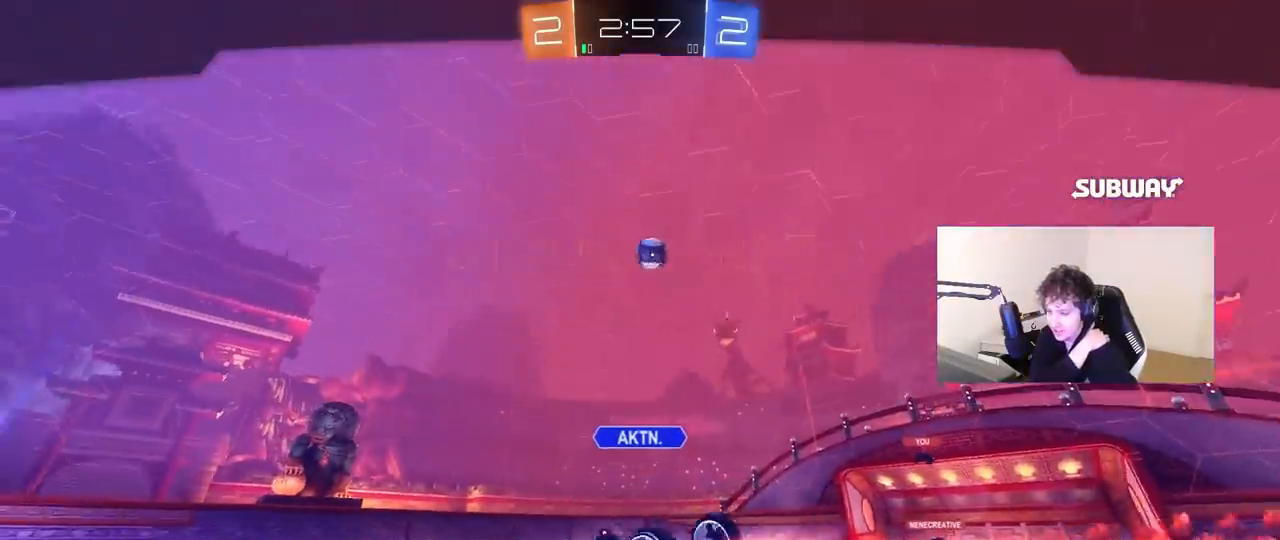
{"keys": [], "mouse": [], "mouse_move": "still", "events": []}
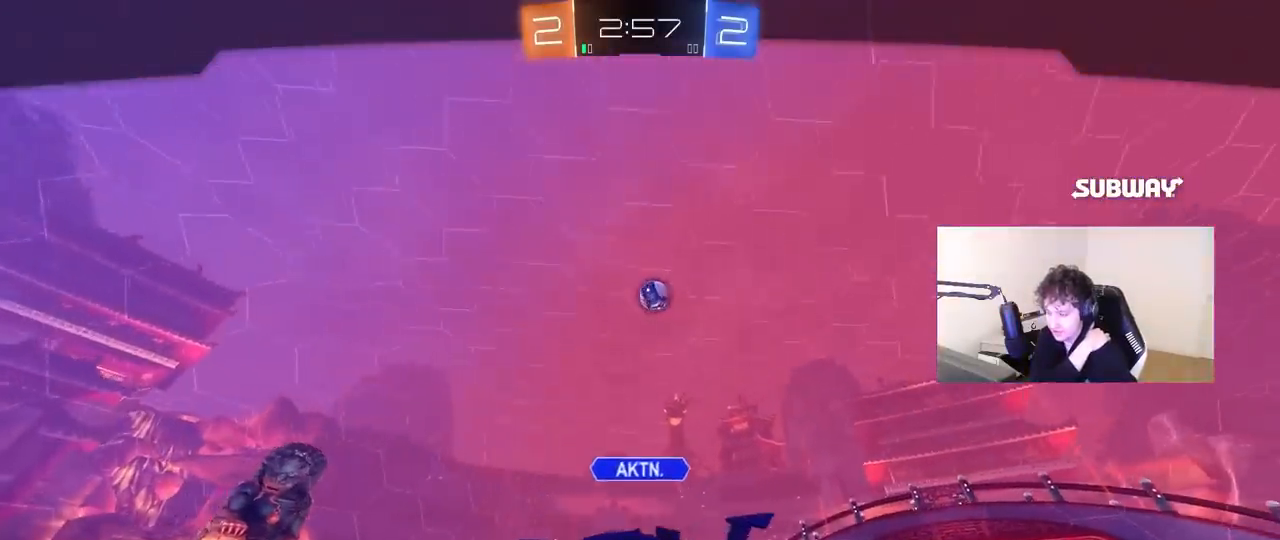
{"keys": [], "mouse": [], "mouse_move": "still", "events": []}
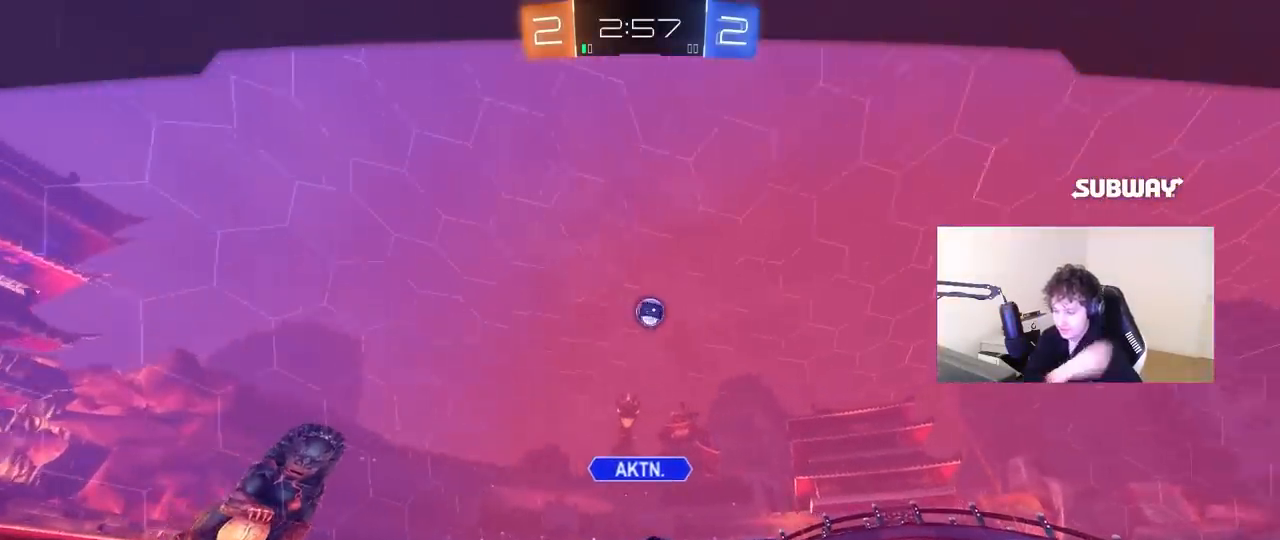
{"keys": [], "mouse": [], "mouse_move": "up", "events": []}
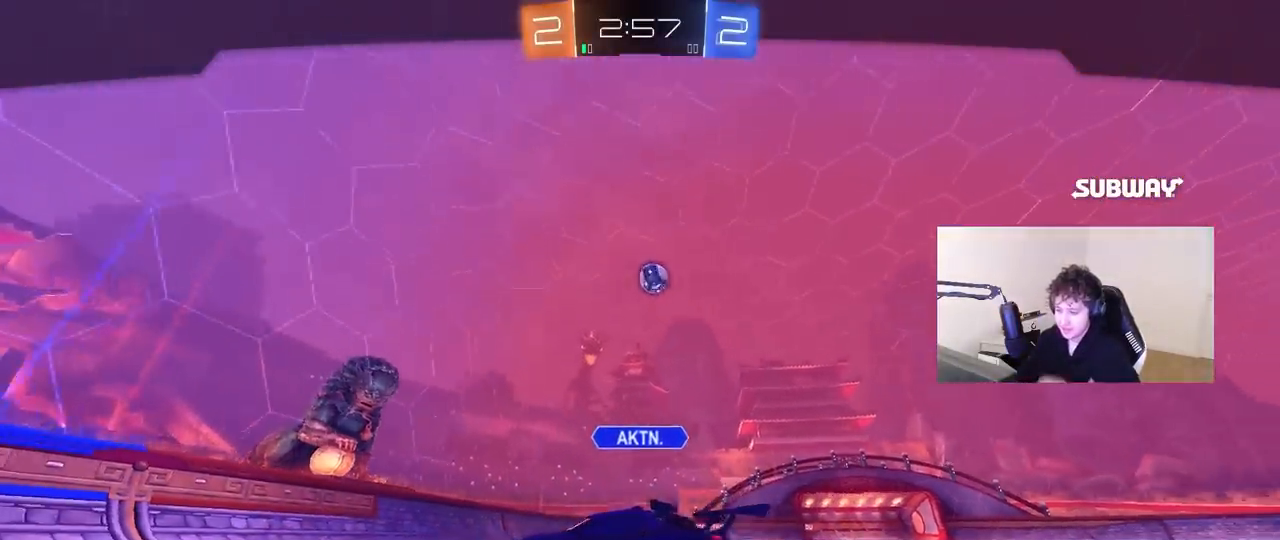
{"keys": [], "mouse": [], "mouse_move": "still", "events": []}
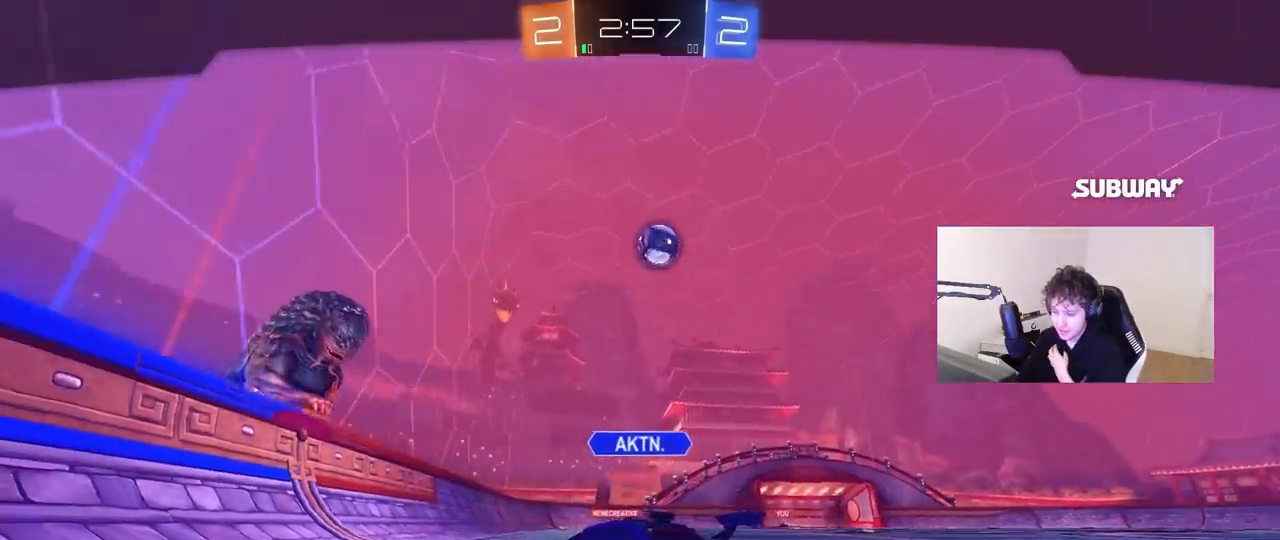
{"keys": [], "mouse": [], "mouse_move": "still", "events": []}
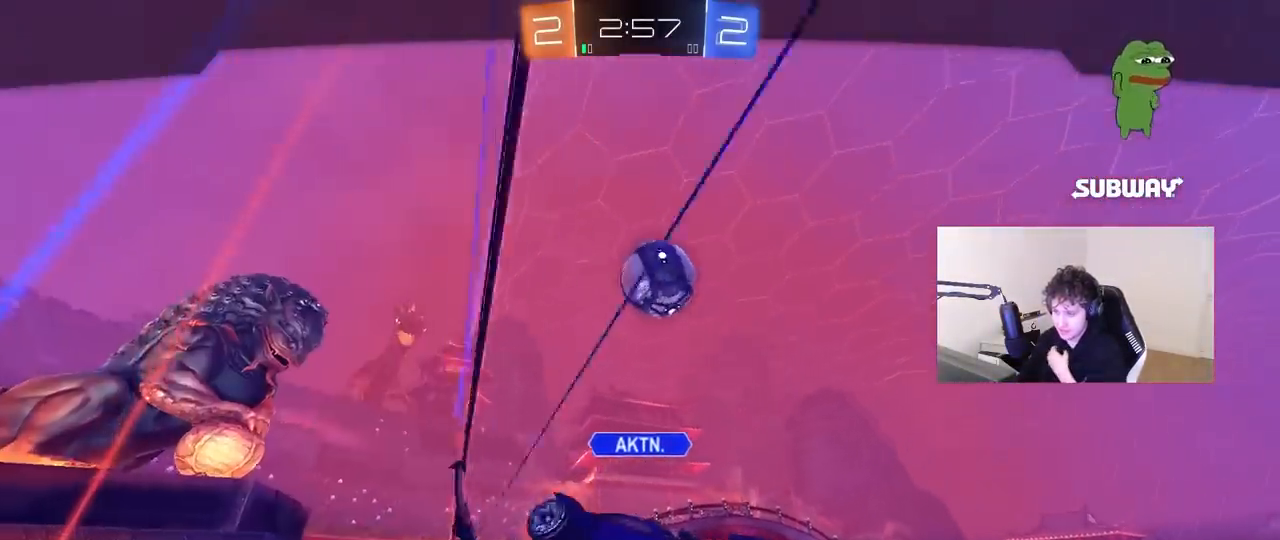
{"keys": [], "mouse": [], "mouse_move": "still", "events": []}
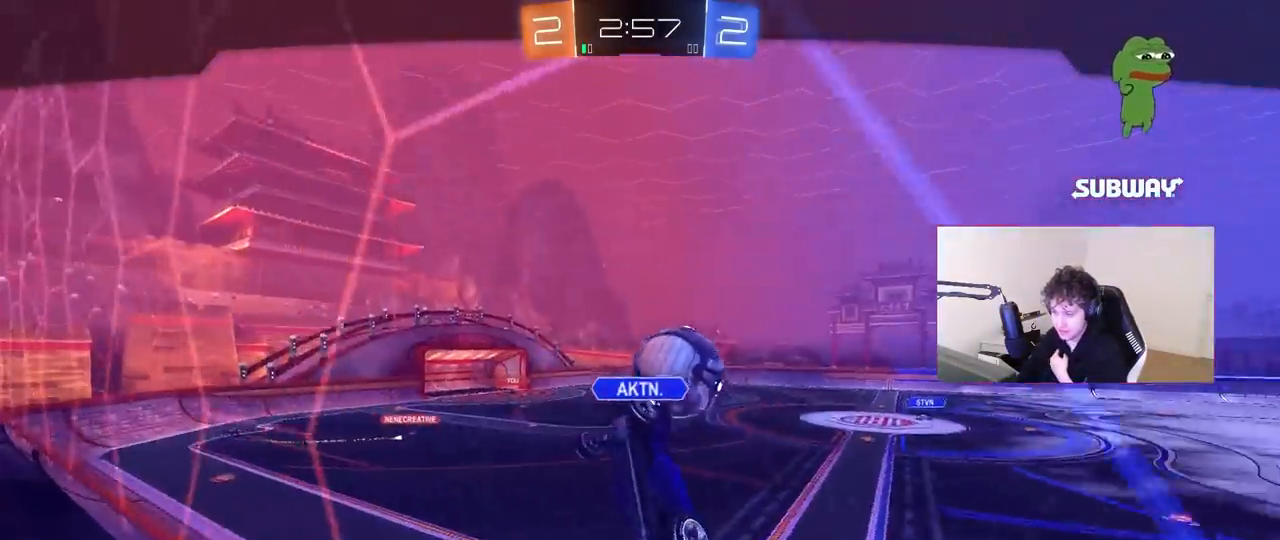
{"keys": [], "mouse": [], "mouse_move": "still", "events": []}
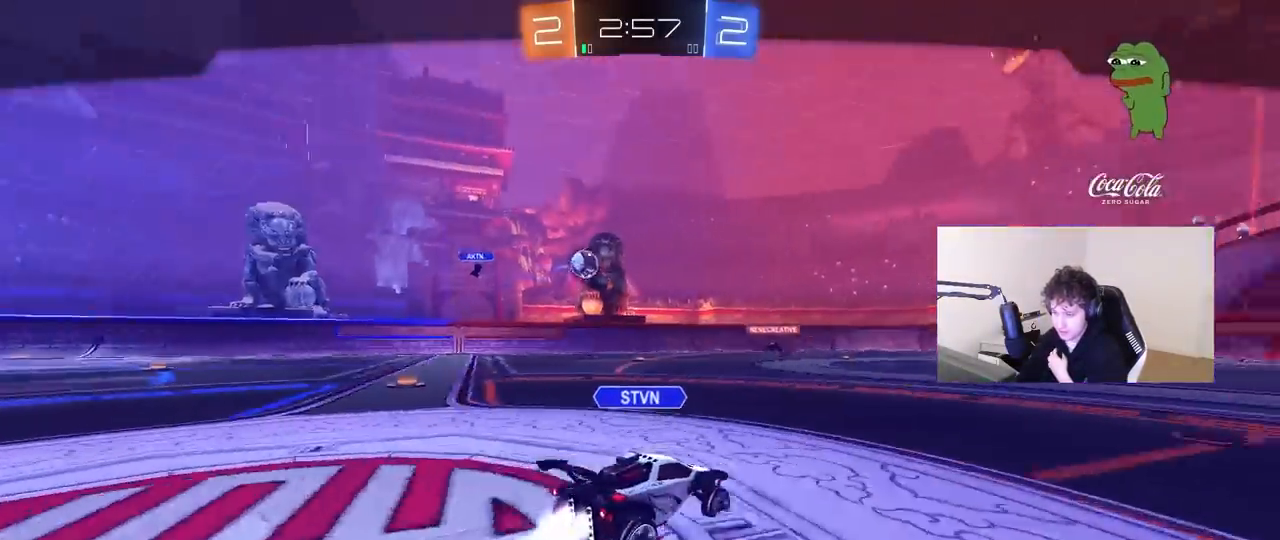
{"keys": [], "mouse": [], "mouse_move": "still", "events": []}
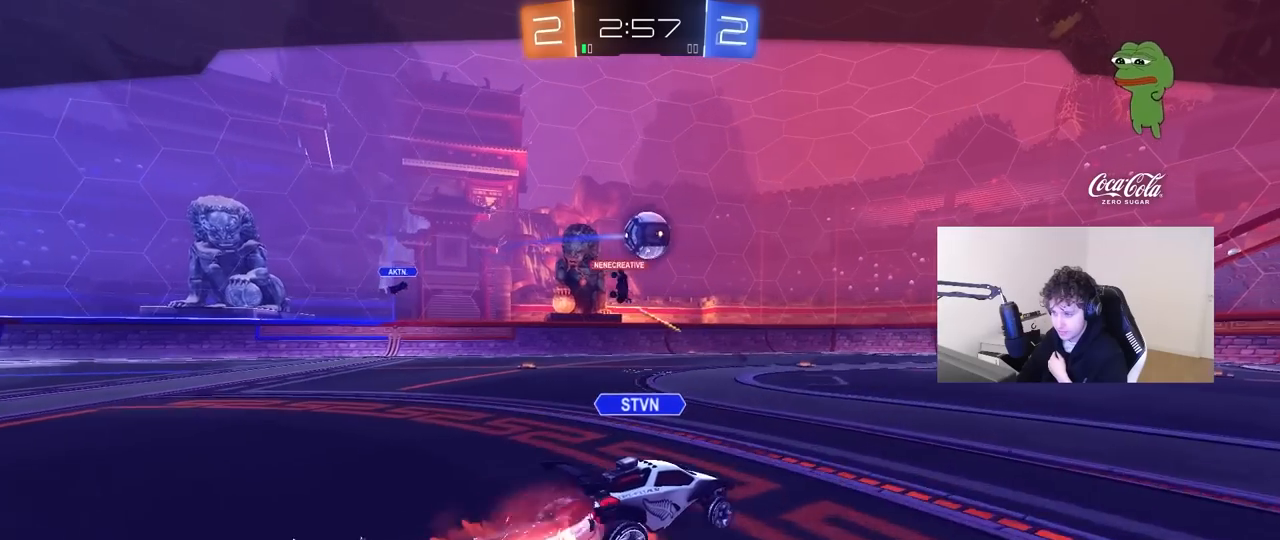
{"keys": [], "mouse": [], "mouse_move": "still", "events": []}
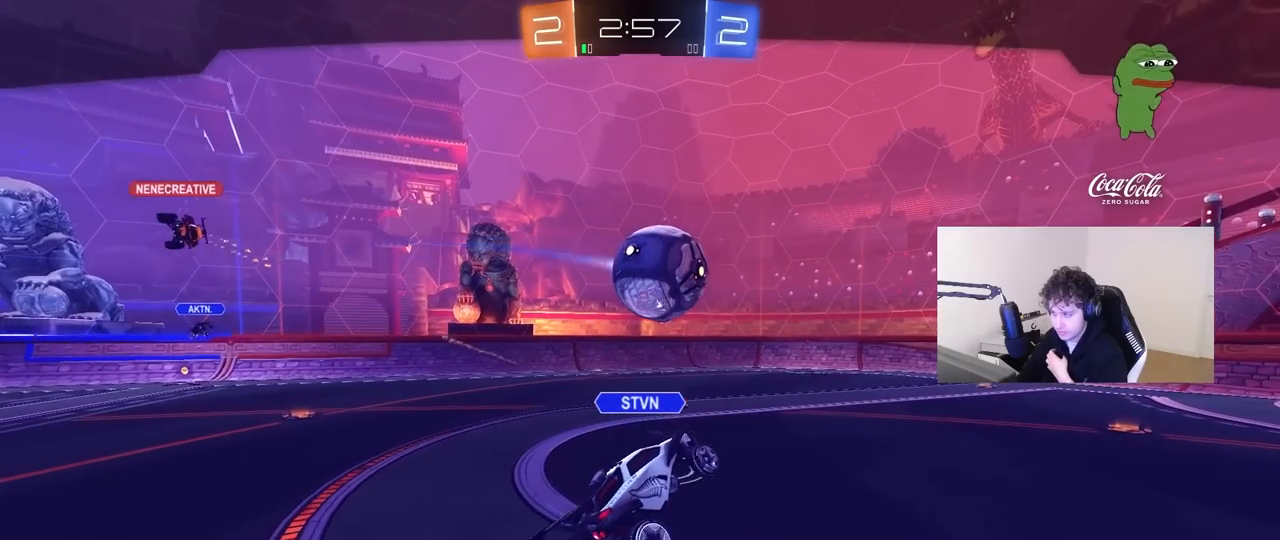
{"keys": [], "mouse": [], "mouse_move": "still", "events": []}
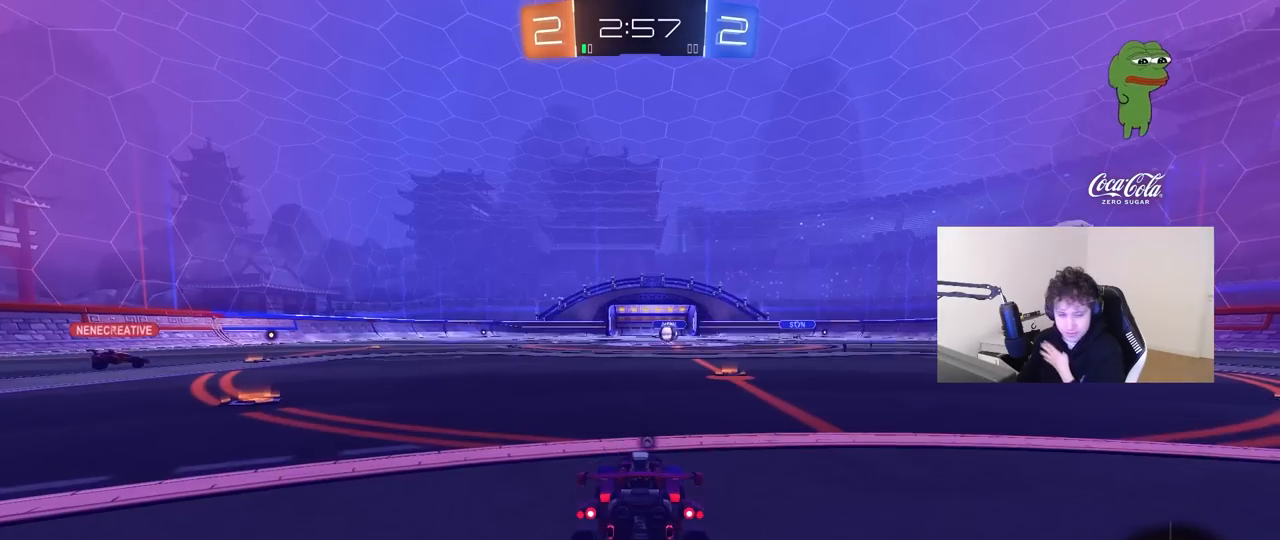
{"keys": [], "mouse": [], "mouse_move": "still", "events": []}
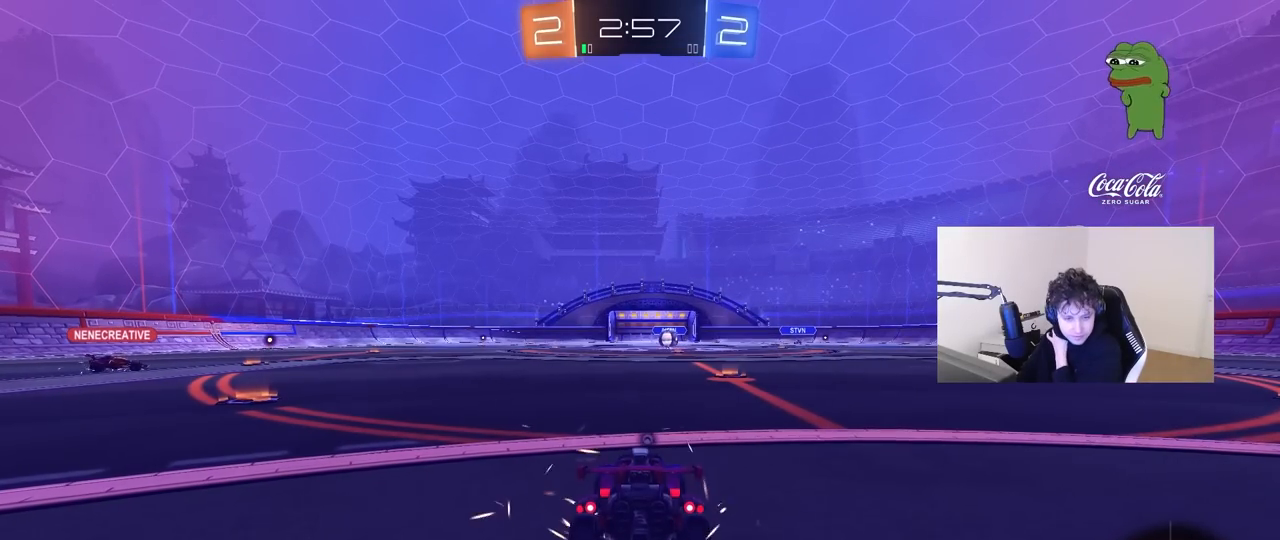
{"keys": [], "mouse": [], "mouse_move": "still", "events": []}
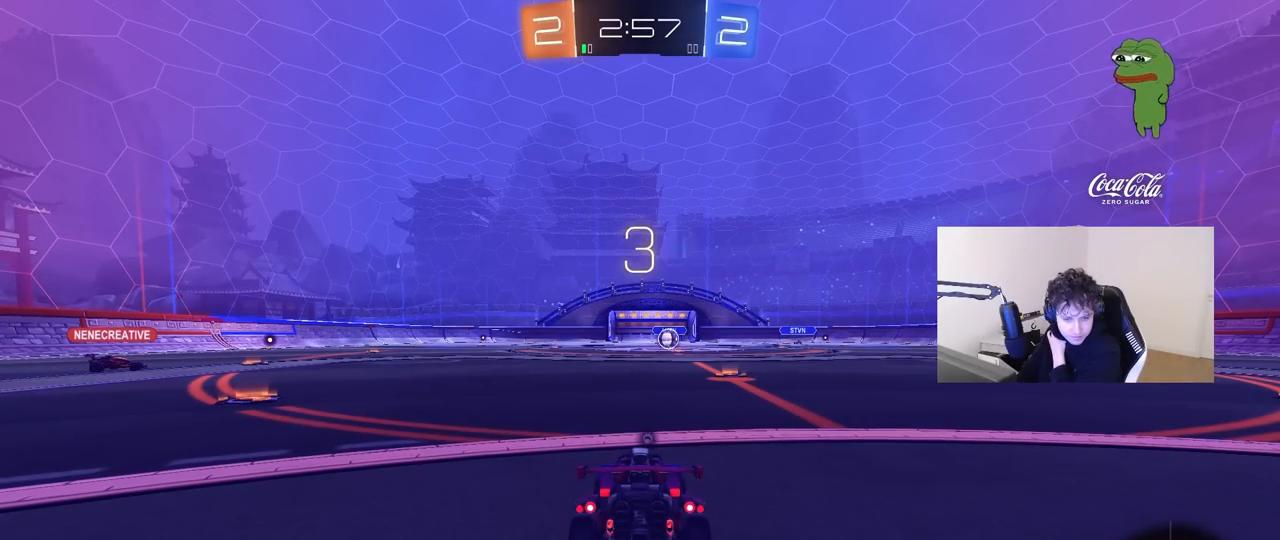
{"keys": [], "mouse": [], "mouse_move": "still", "events": []}
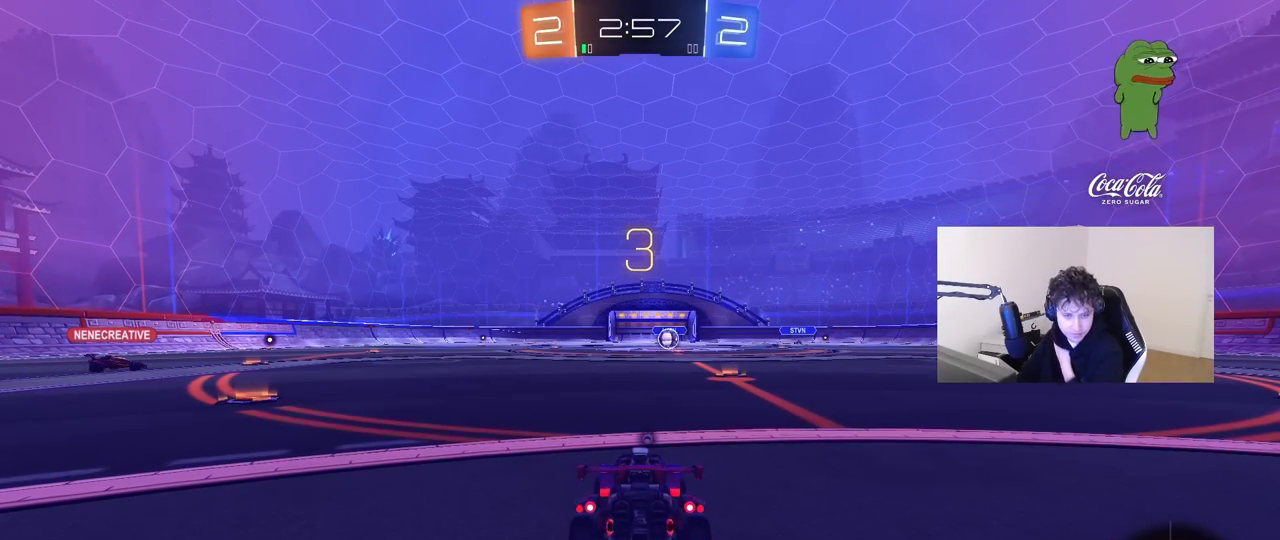
{"keys": [], "mouse": ["wheel"], "mouse_move": "up-right", "events": [[417, "mouse_wheel", "down"]]}